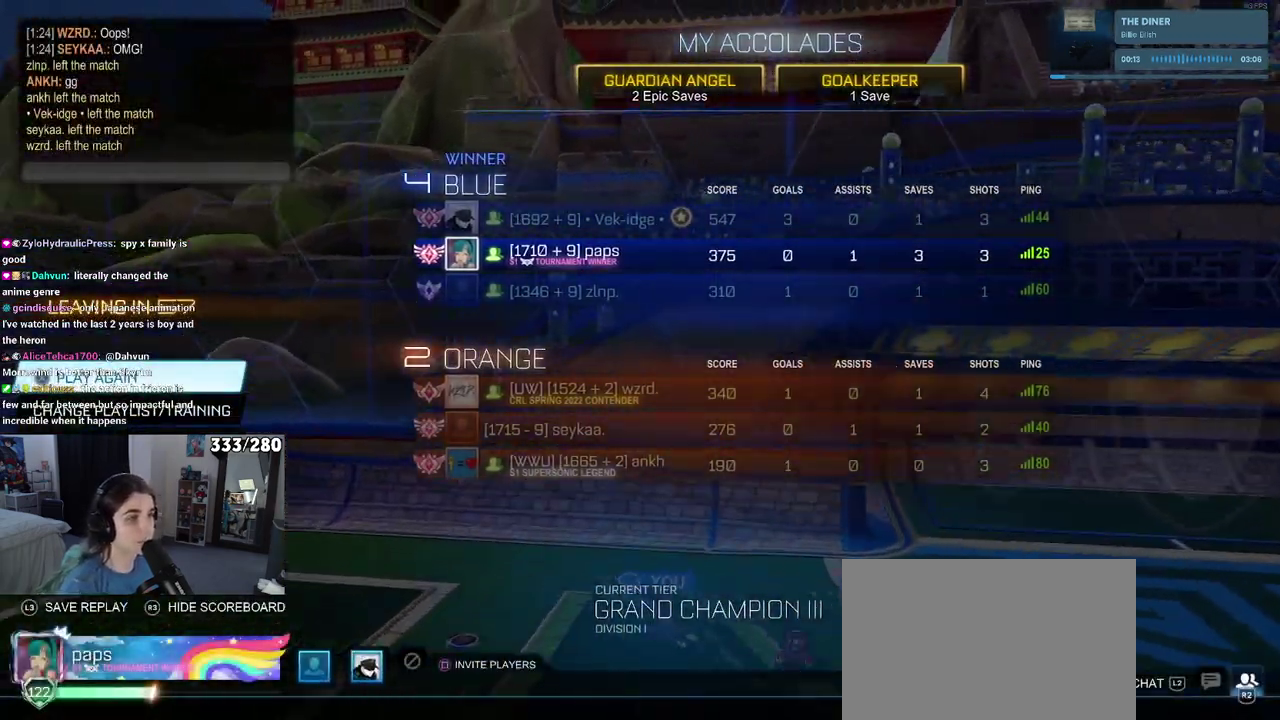
Gameplay with a controller (PlayStation layout); each line is a JSON object with the inputs held at the frame after it. "events" lists button and stick changes between this image and that frame as [ms after this image, input, new state], when the widget could be followed in between. Not read: L1 R1.
{"buttons": ["CROSS"], "left_stick": "center", "right_stick": "center", "events": [[400, "CROSS", "down"]]}
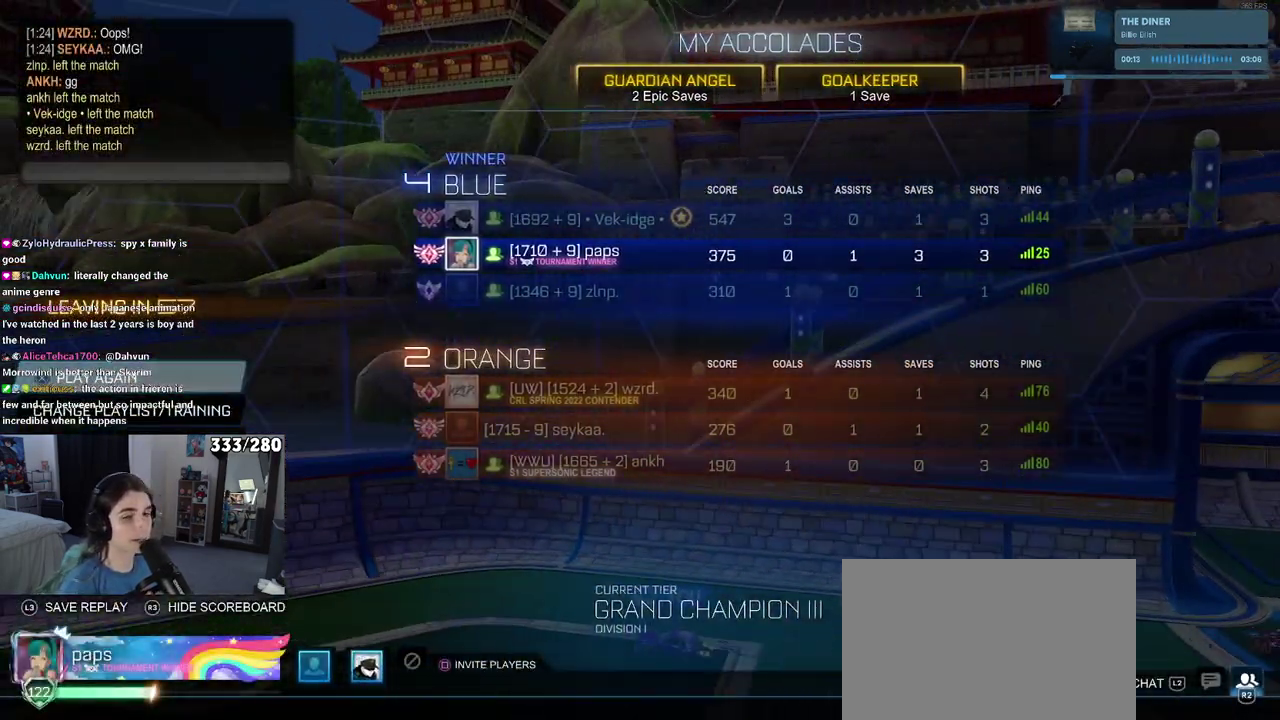
{"buttons": [], "left_stick": "center", "right_stick": "center", "events": [[17, "CROSS", "up"]]}
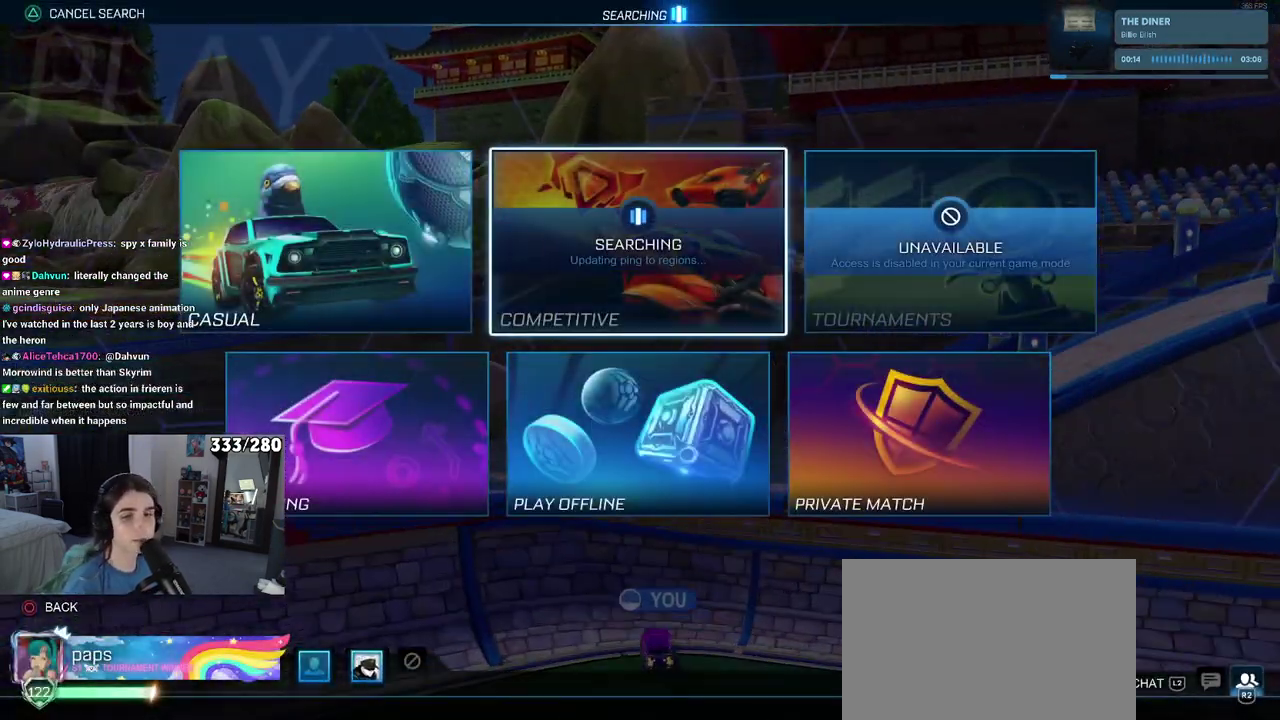
{"buttons": ["DPAD_LEFT"], "left_stick": "center", "right_stick": "center", "events": [[117, "DPAD_DOWN", "down"], [217, "DPAD_DOWN", "up"], [450, "DPAD_LEFT", "down"]]}
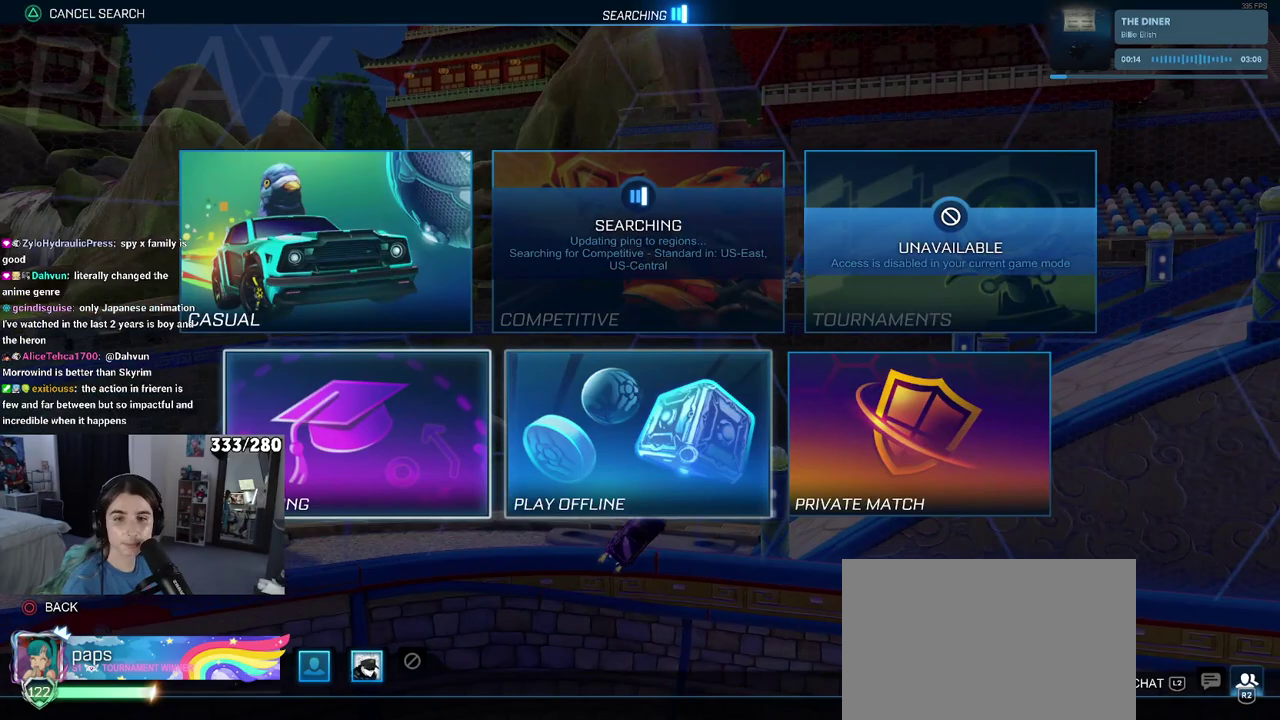
{"buttons": ["DPAD_RIGHT"], "left_stick": "center", "right_stick": "center", "events": [[67, "DPAD_LEFT", "up"], [500, "DPAD_RIGHT", "down"]]}
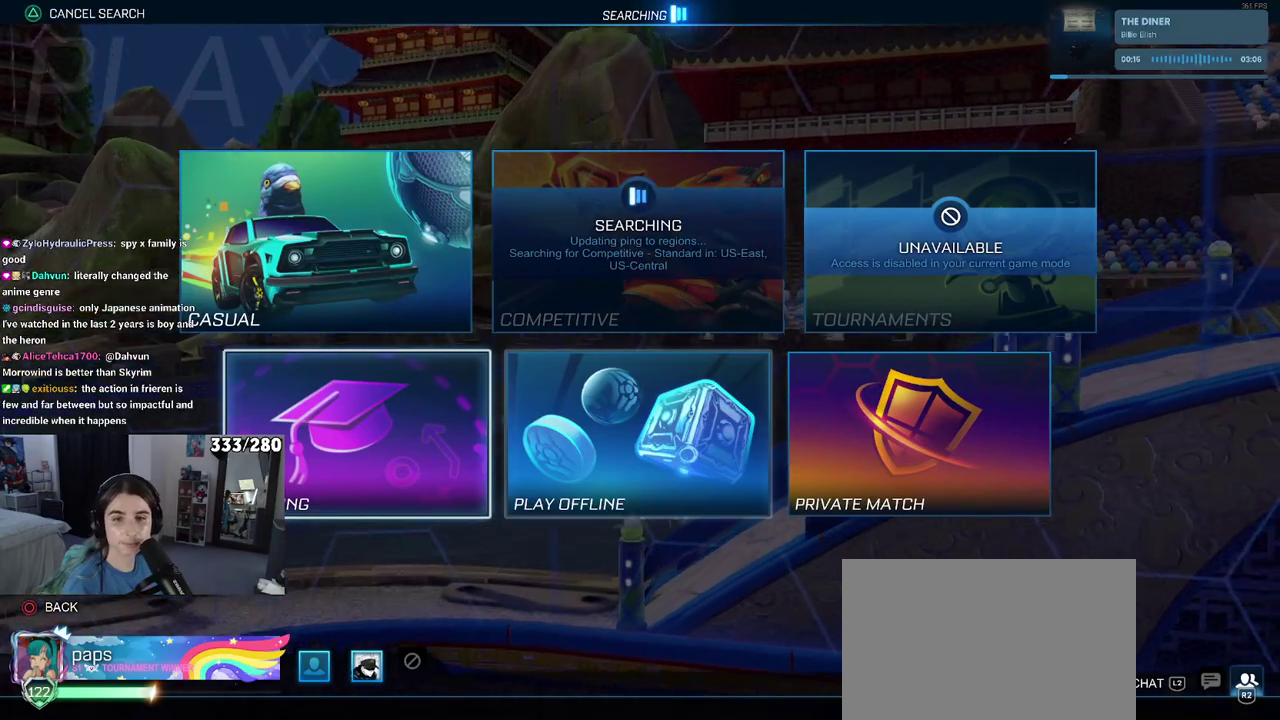
{"buttons": ["CROSS"], "left_stick": "center", "right_stick": "center", "events": [[83, "DPAD_RIGHT", "up"], [233, "DPAD_LEFT", "down"], [350, "DPAD_LEFT", "up"], [500, "CROSS", "down"]]}
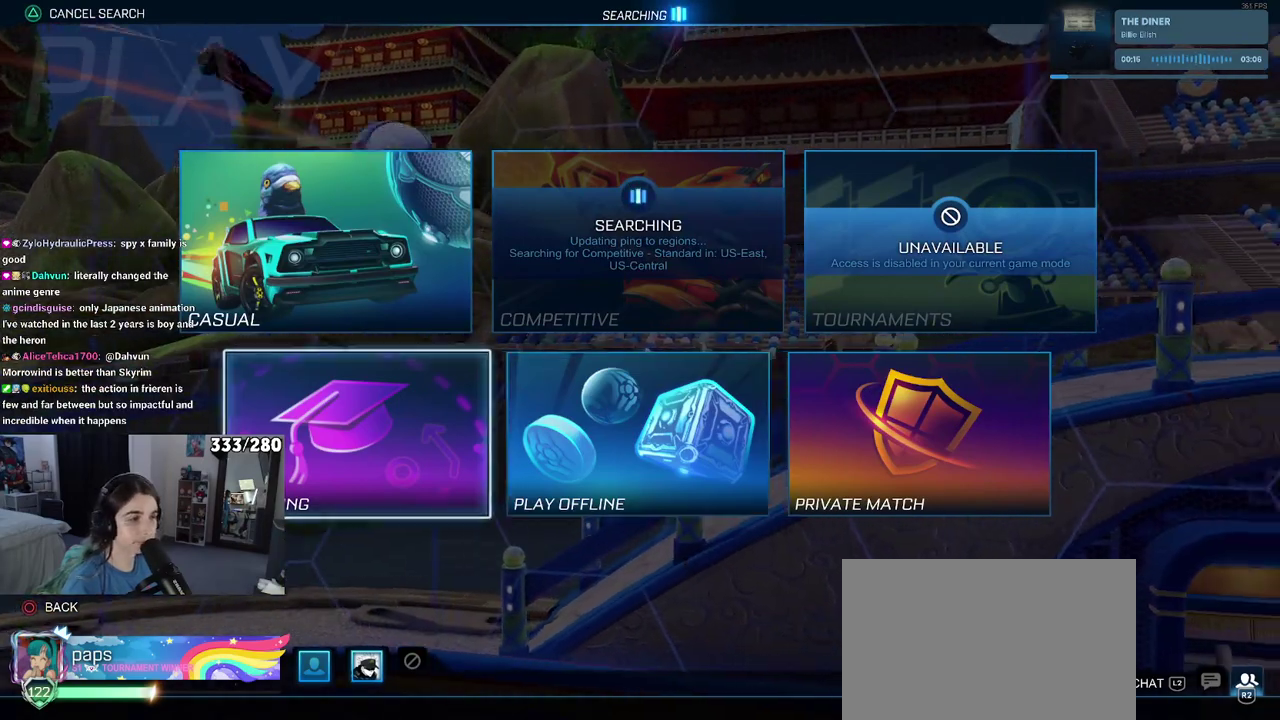
{"buttons": [], "left_stick": "center", "right_stick": "center", "events": [[100, "CROSS", "up"], [367, "CROSS", "down"], [450, "CROSS", "up"]]}
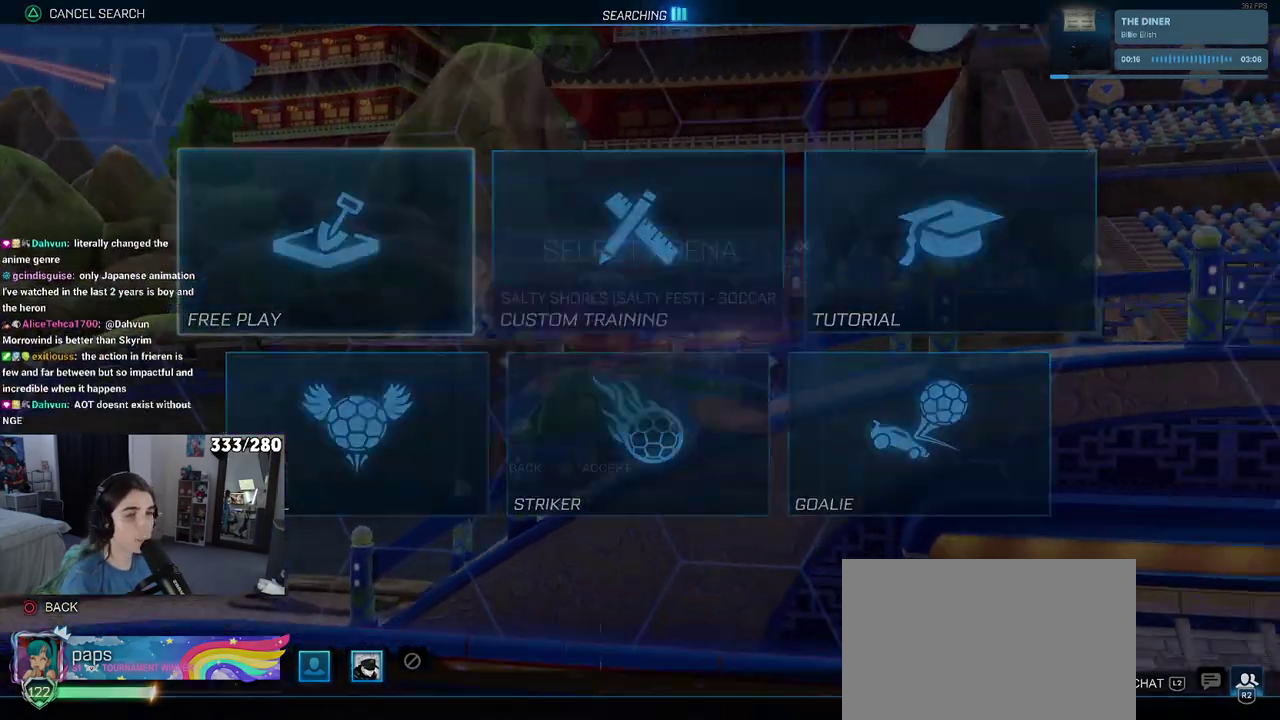
{"buttons": [], "left_stick": "center", "right_stick": "center", "events": [[17, "CROSS", "down"], [100, "CROSS", "up"], [167, "CROSS", "down"], [400, "CROSS", "up"]]}
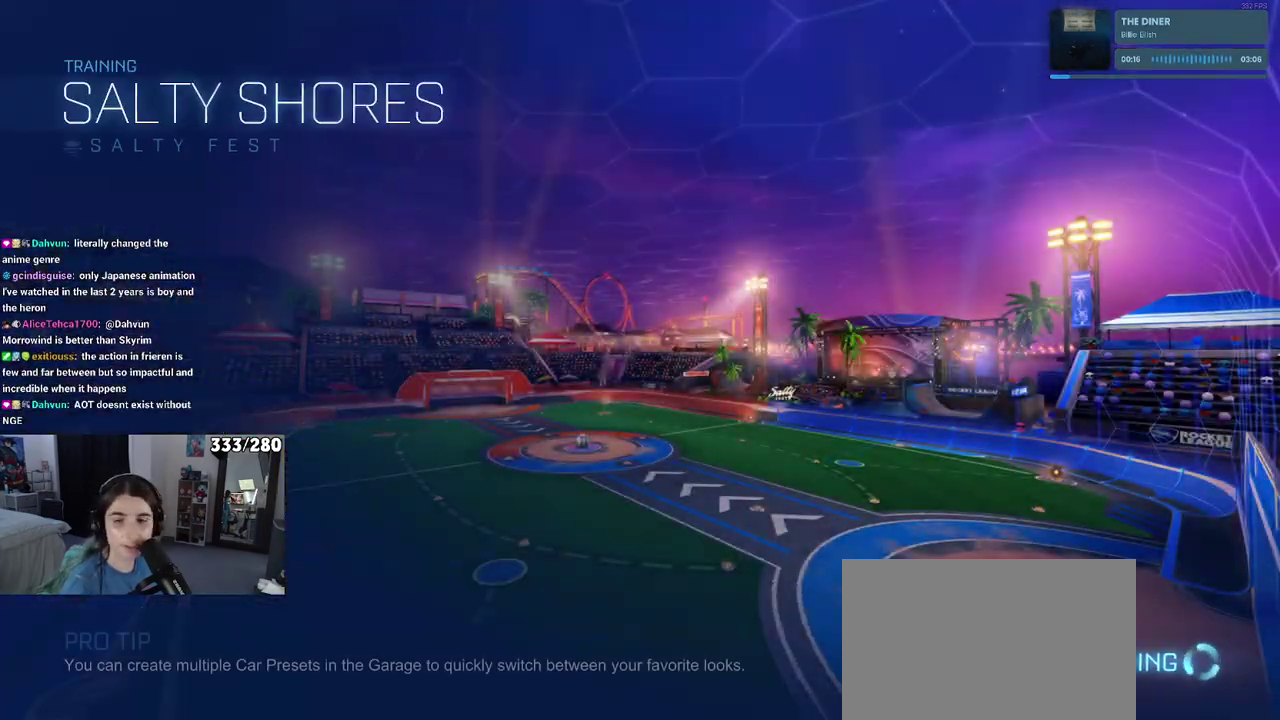
{"buttons": [], "left_stick": "center", "right_stick": "center", "events": []}
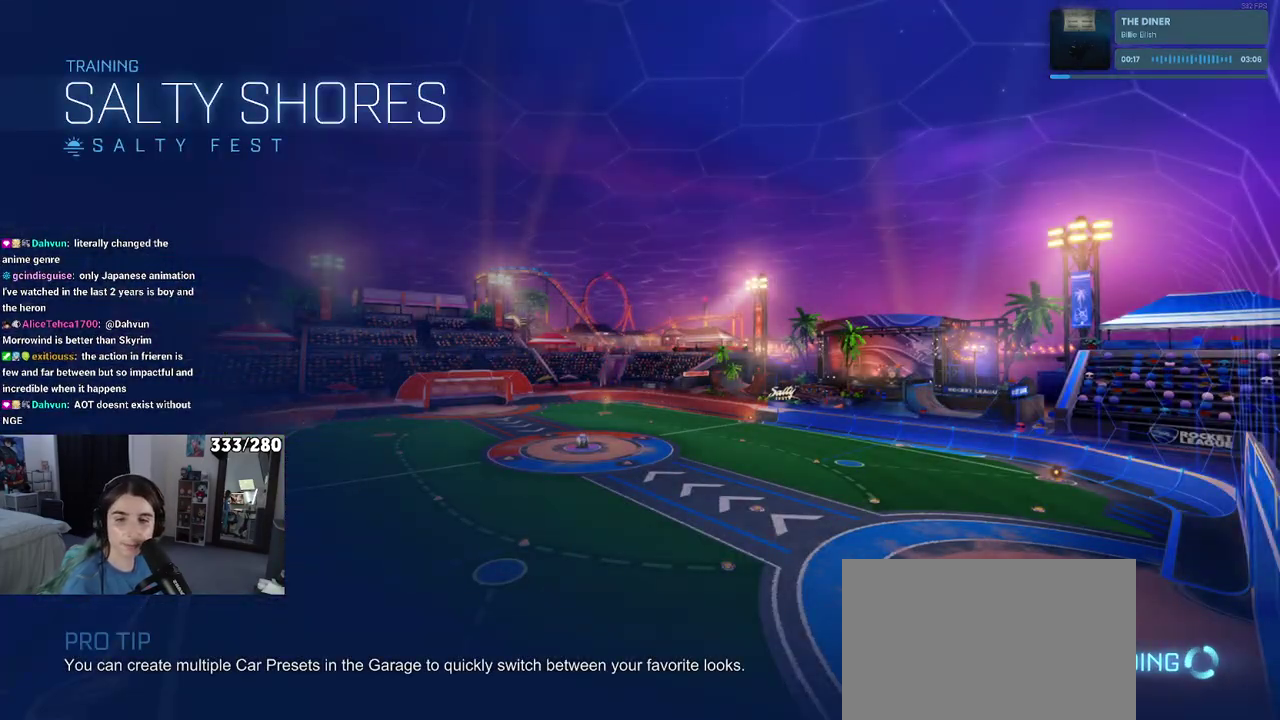
{"buttons": [], "left_stick": "center", "right_stick": "center", "events": []}
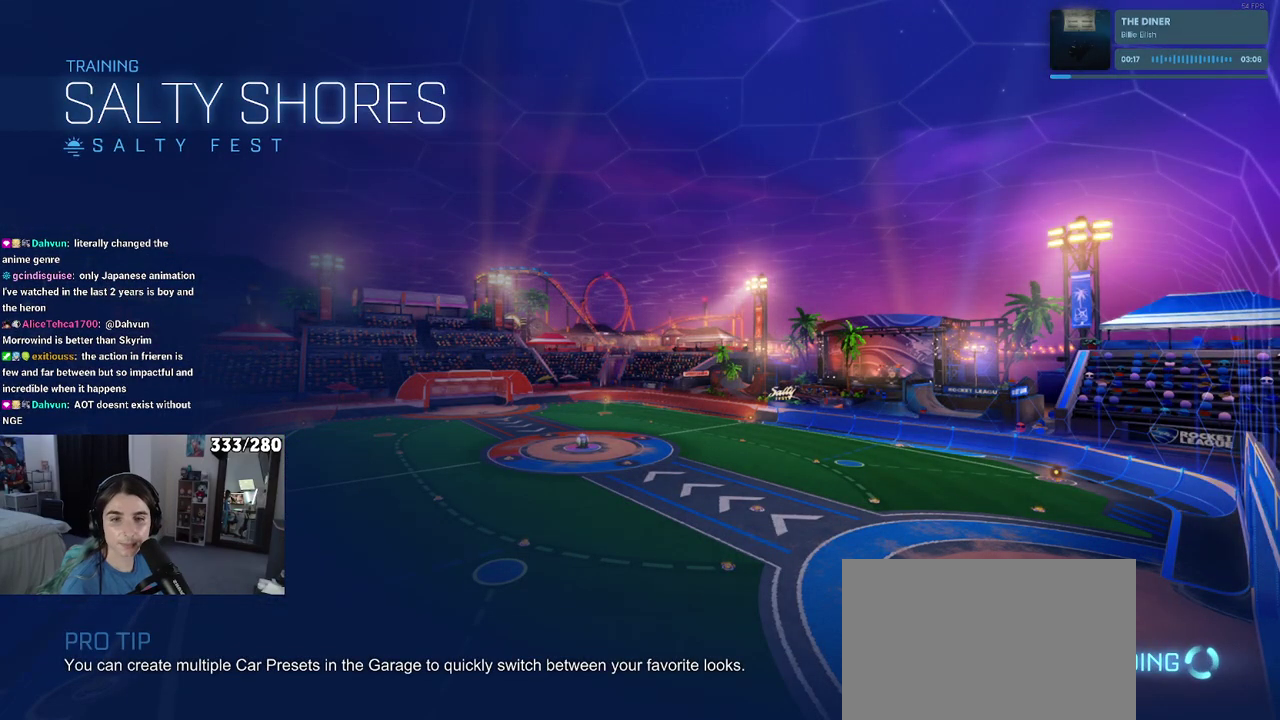
{"buttons": [], "left_stick": "center", "right_stick": "center", "events": []}
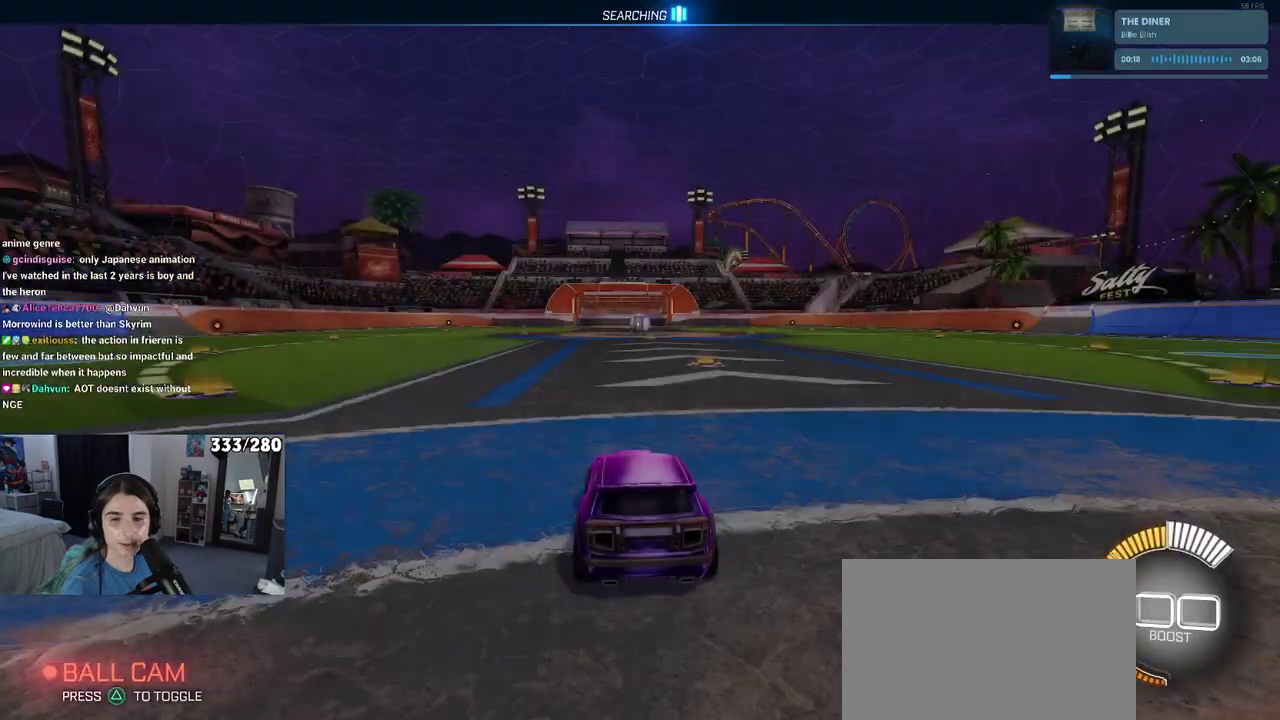
{"buttons": ["TRIANGLE", "R2"], "left_stick": "left", "right_stick": "center", "events": [[67, "R2", "down"], [433, "left_stick", "left"], [450, "TRIANGLE", "down"]]}
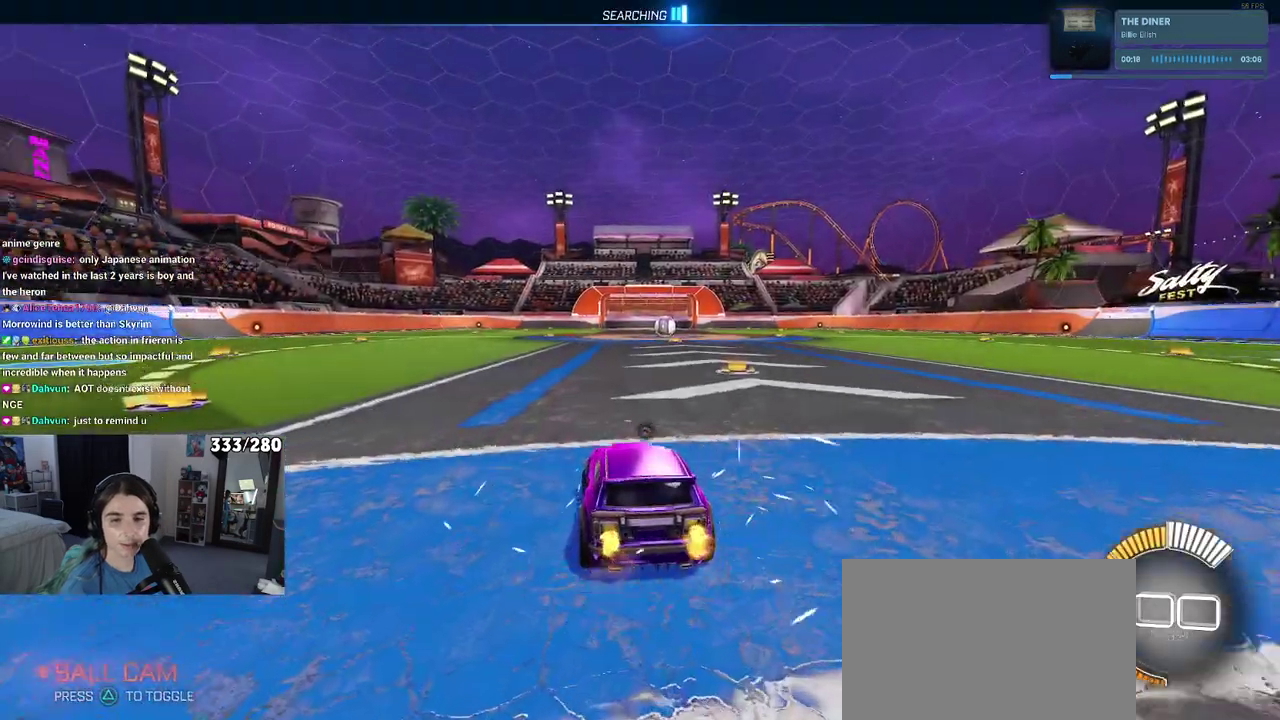
{"buttons": [], "left_stick": "center", "right_stick": "center", "events": [[83, "left_stick", "center"], [100, "TRIANGLE", "up"], [317, "DPAD_UP", "down"], [350, "R2", "up"], [383, "DPAD_UP", "up"]]}
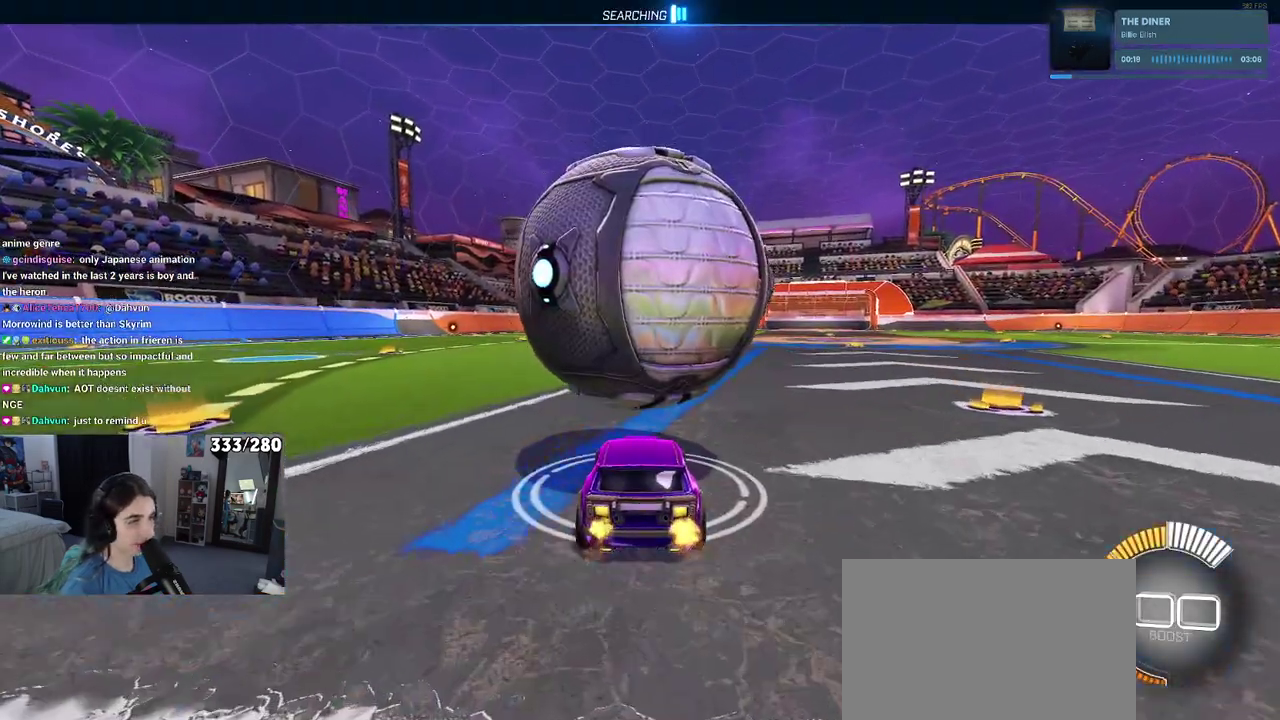
{"buttons": ["R2"], "left_stick": "left", "right_stick": "center", "events": [[117, "left_stick", "right"], [233, "left_stick", "center"], [250, "R2", "down"], [467, "left_stick", "left"]]}
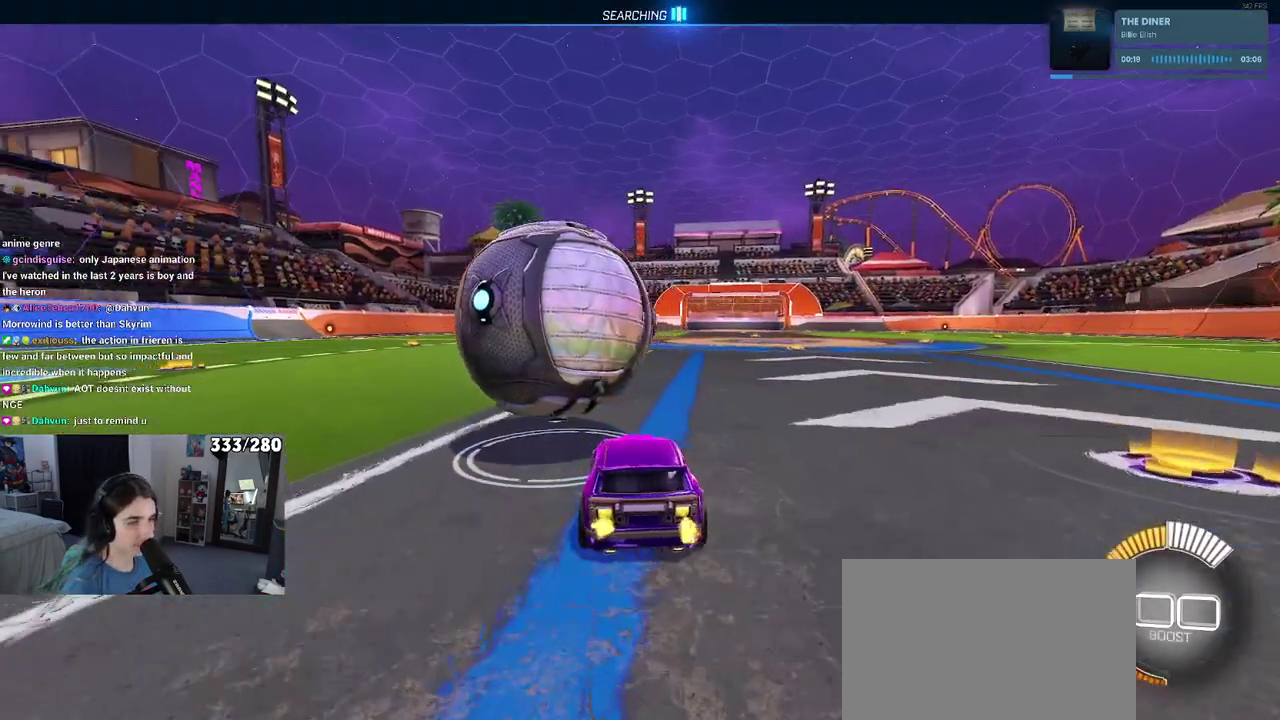
{"buttons": ["R2"], "left_stick": "center", "right_stick": "center", "events": [[100, "left_stick", "center"]]}
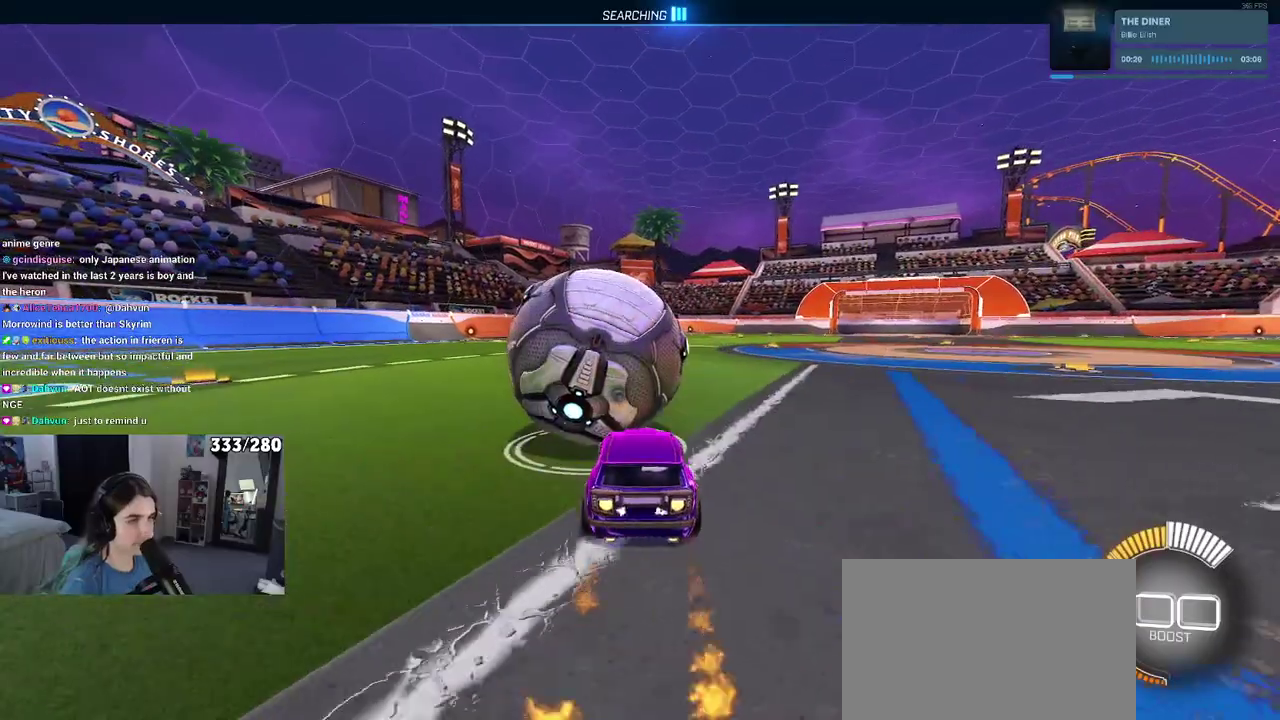
{"buttons": ["R2"], "left_stick": "center", "right_stick": "center", "events": []}
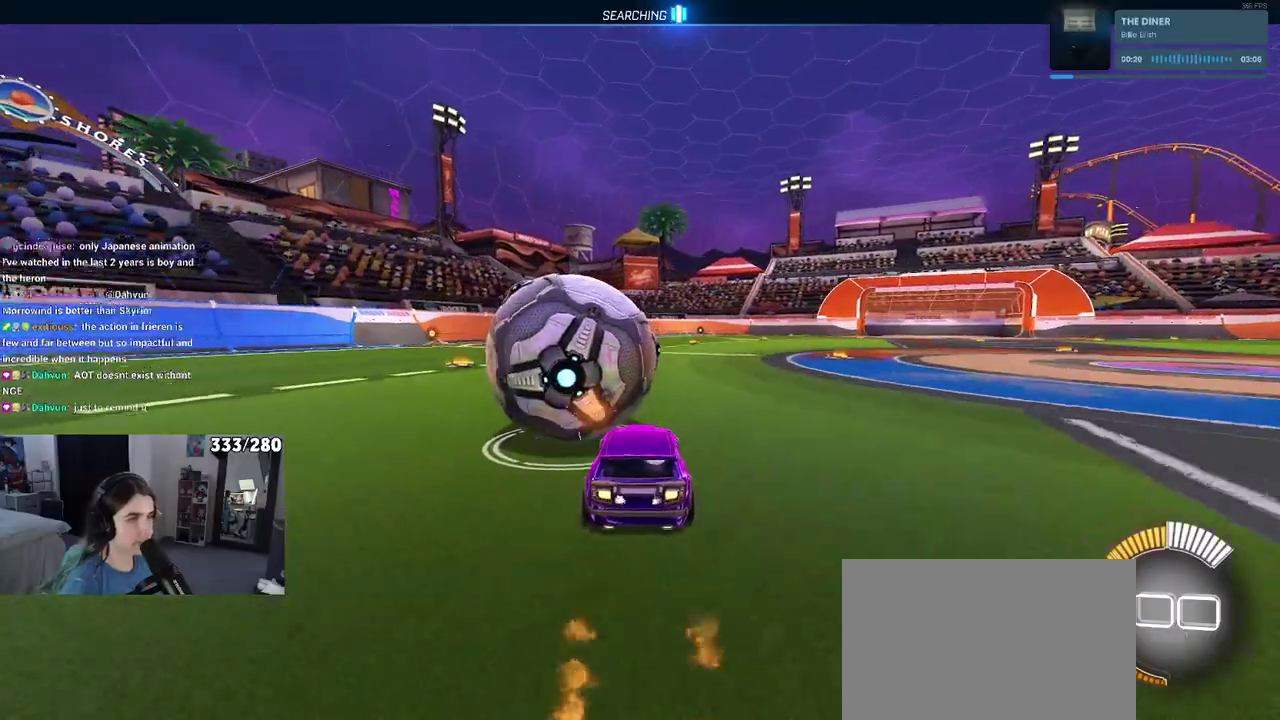
{"buttons": ["R2"], "left_stick": "center", "right_stick": "center", "events": []}
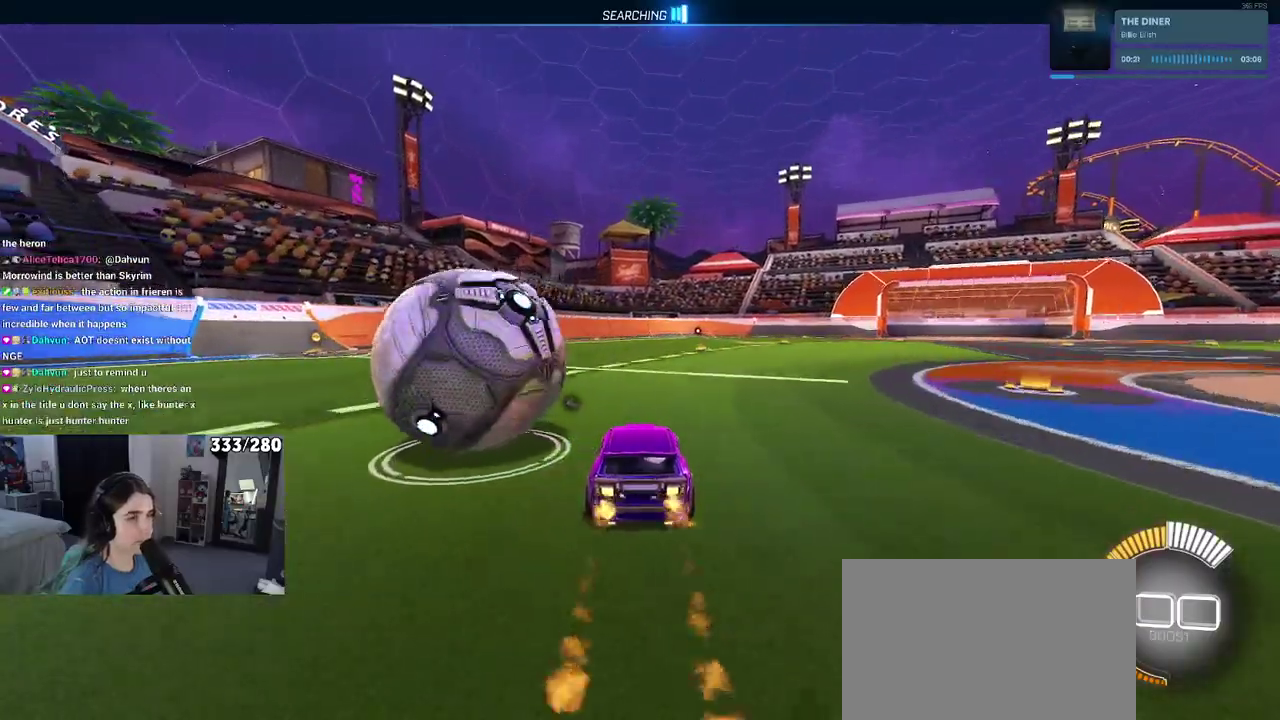
{"buttons": ["R2"], "left_stick": "left", "right_stick": "center"}
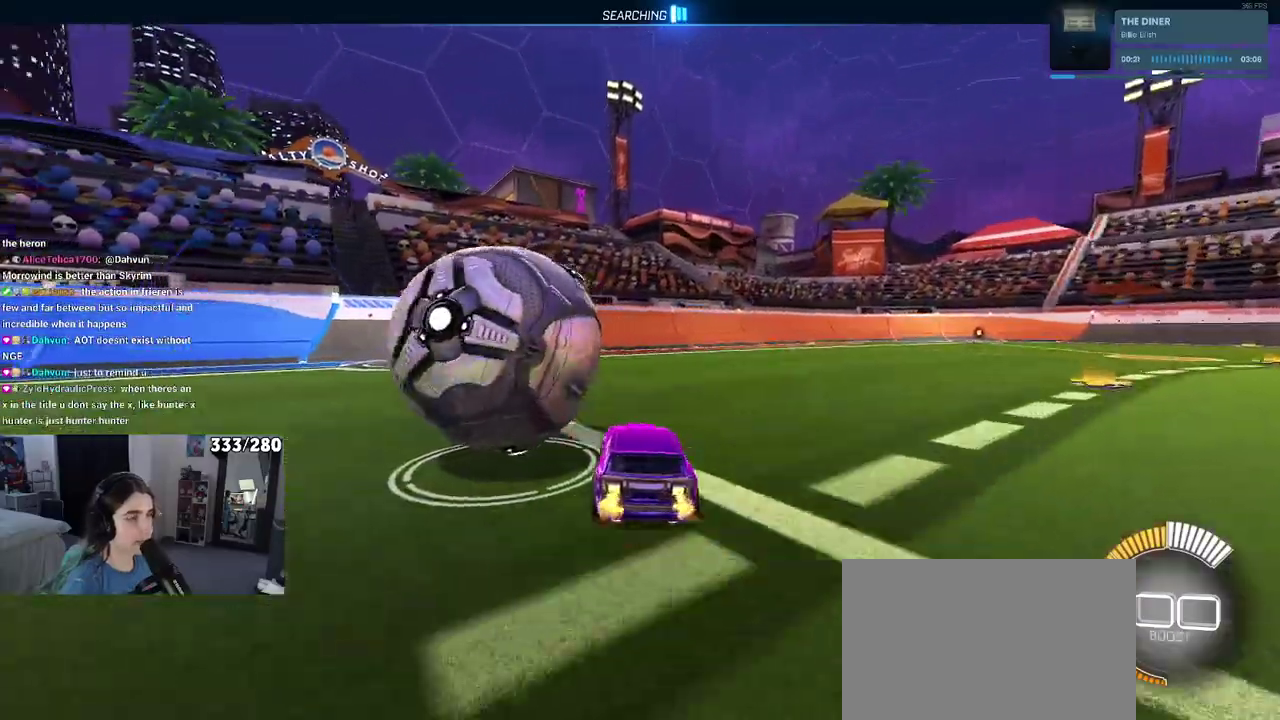
{"buttons": ["L2"], "left_stick": "center", "right_stick": "center", "events": [[50, "left_stick", "center"], [183, "TRIANGLE", "down"], [283, "TRIANGLE", "up"], [350, "left_stick", "left"], [383, "R2", "up"], [400, "L2", "down"], [500, "left_stick", "center"]]}
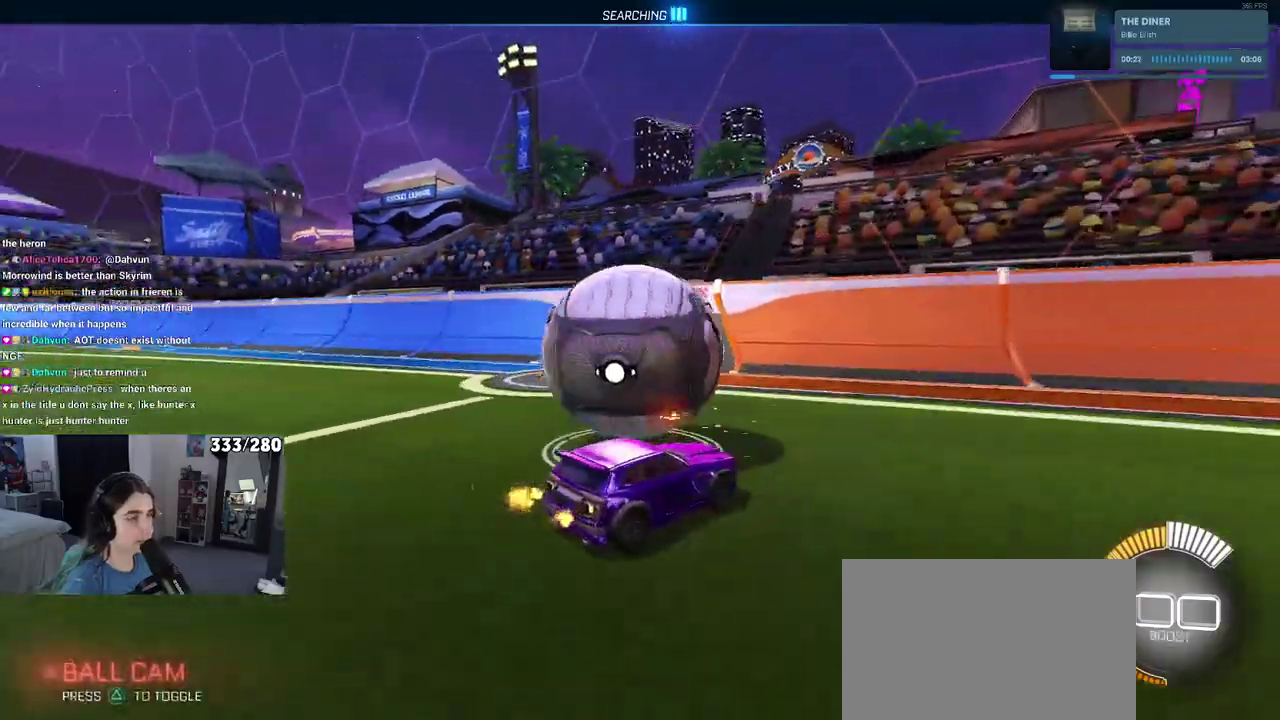
{"buttons": ["R2"], "left_stick": "center", "right_stick": "center", "events": [[83, "R2", "down"], [233, "L2", "up"]]}
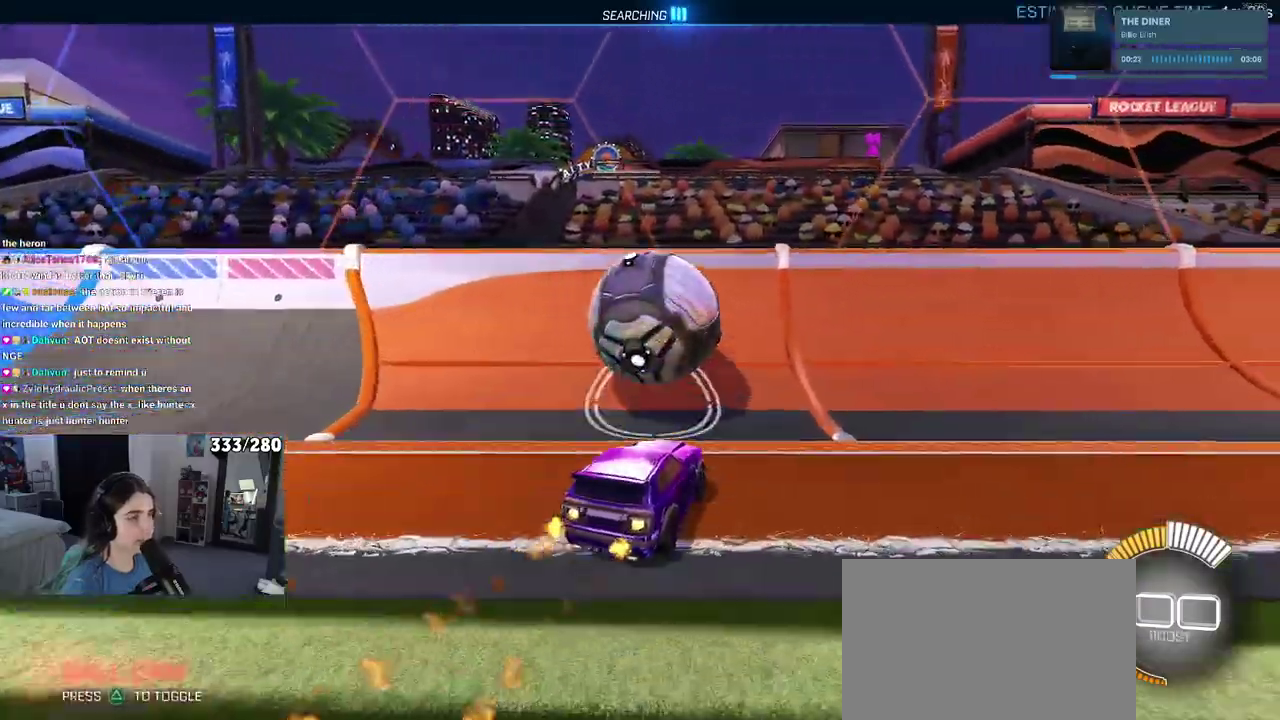
{"buttons": ["CROSS", "R2"], "left_stick": "right", "right_stick": "center", "events": [[83, "left_stick", "left"], [200, "left_stick", "center"], [450, "CROSS", "down"], [483, "left_stick", "right"]]}
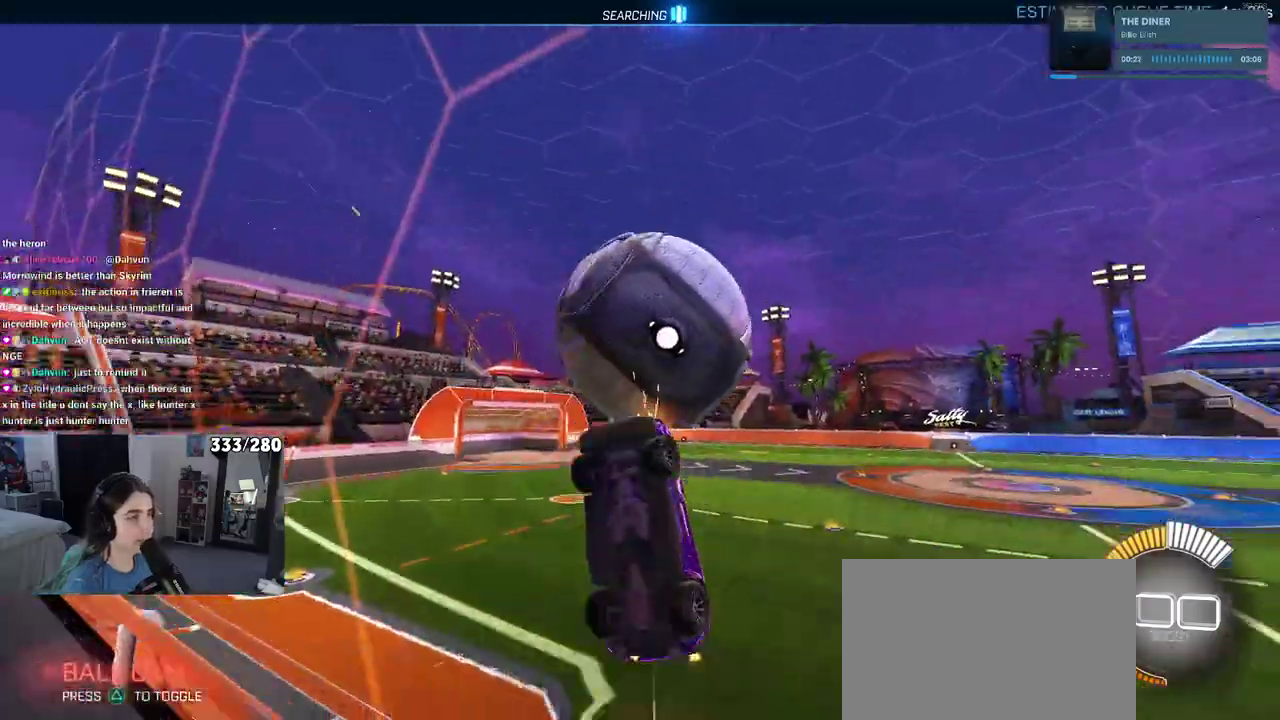
{"buttons": ["R2"], "left_stick": "down-left", "right_stick": "center", "events": [[133, "CROSS", "up"], [267, "left_stick", "up-right"], [350, "left_stick", "up-left"], [417, "left_stick", "left"], [483, "left_stick", "down-left"]]}
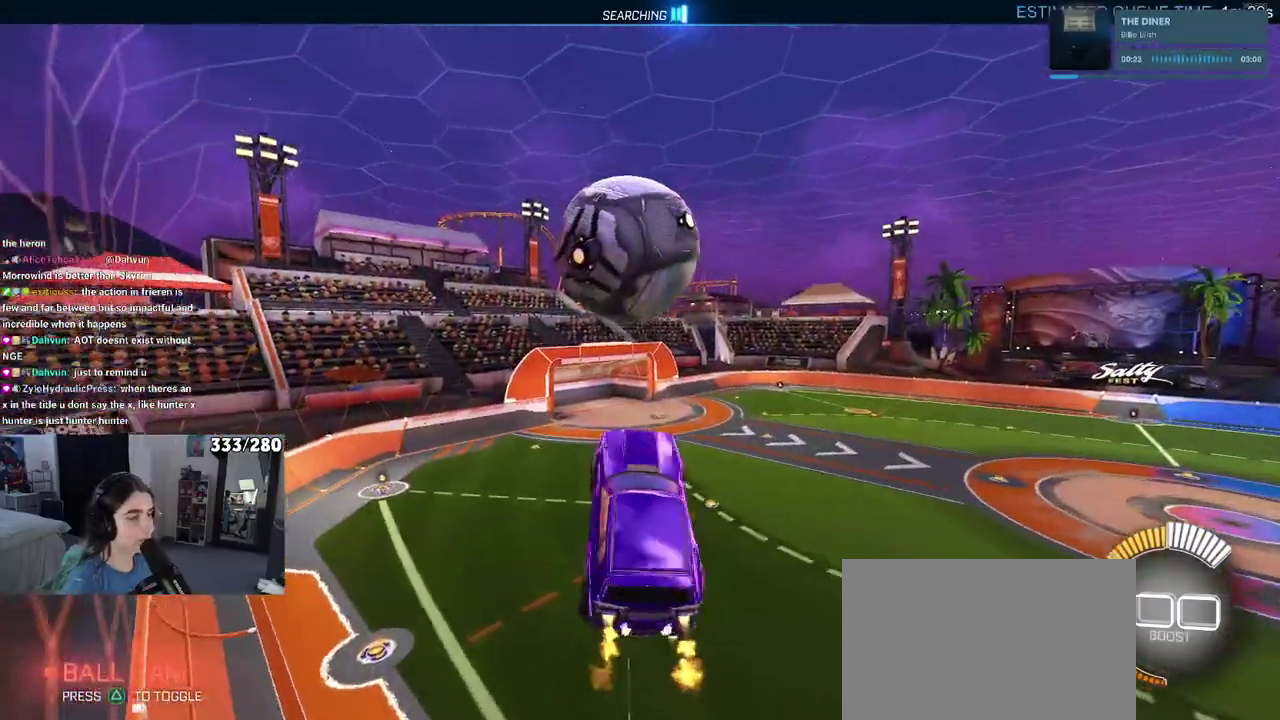
{"buttons": ["R2"], "left_stick": "up-left", "right_stick": "center", "events": [[67, "left_stick", "down"], [133, "left_stick", "down-left"], [317, "left_stick", "left"], [467, "left_stick", "up-left"]]}
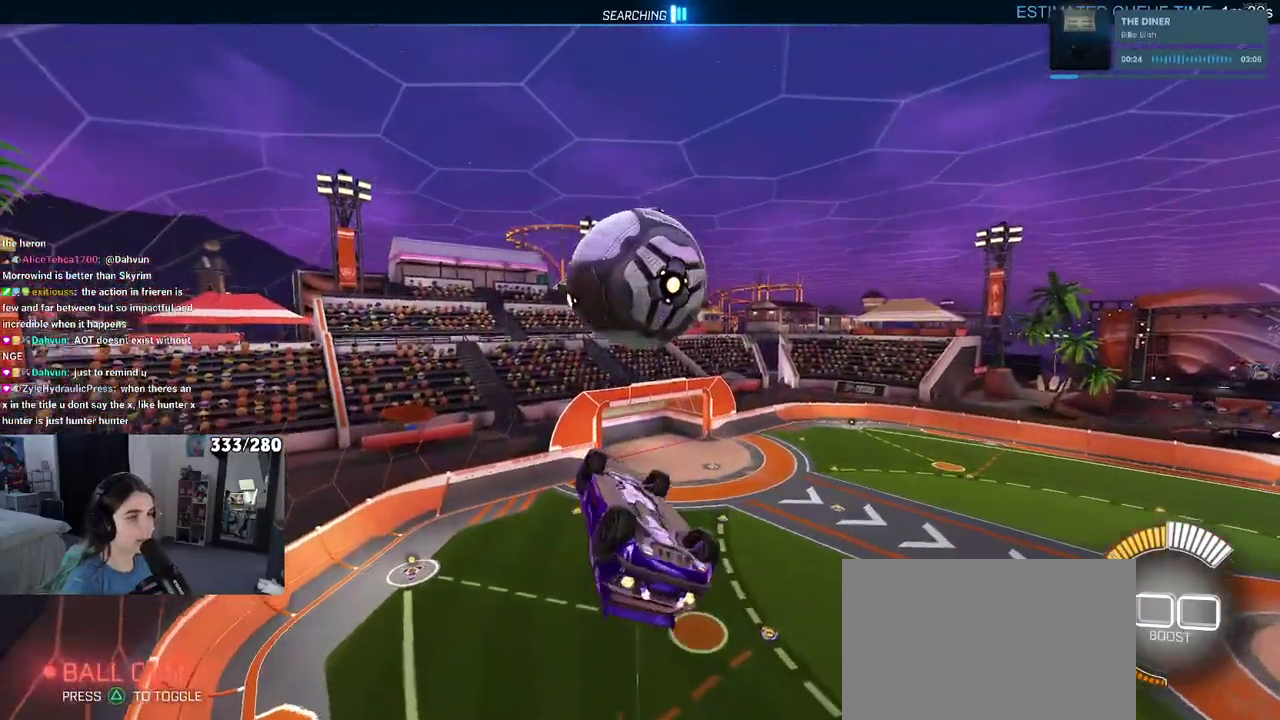
{"buttons": [], "left_stick": "center", "right_stick": "center", "events": [[17, "left_stick", "center"], [133, "left_stick", "down"], [250, "left_stick", "center"], [483, "R2", "up"]]}
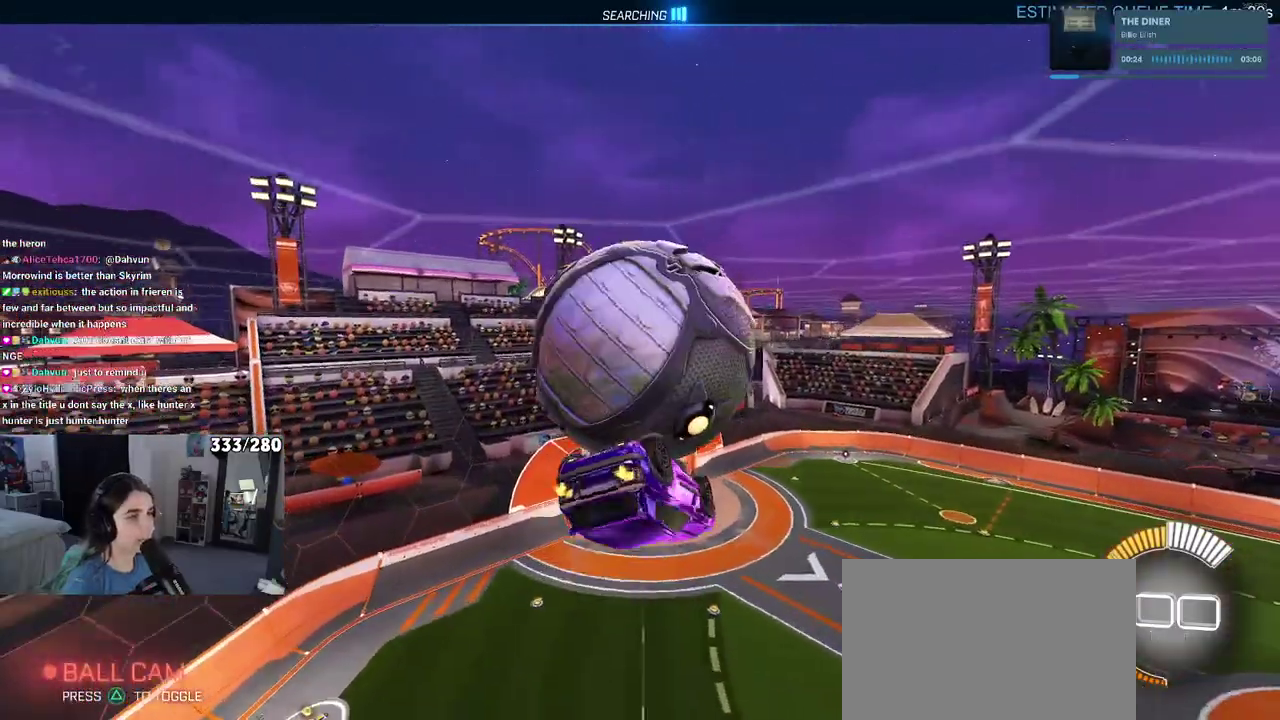
{"buttons": [], "left_stick": "center", "right_stick": "center", "events": []}
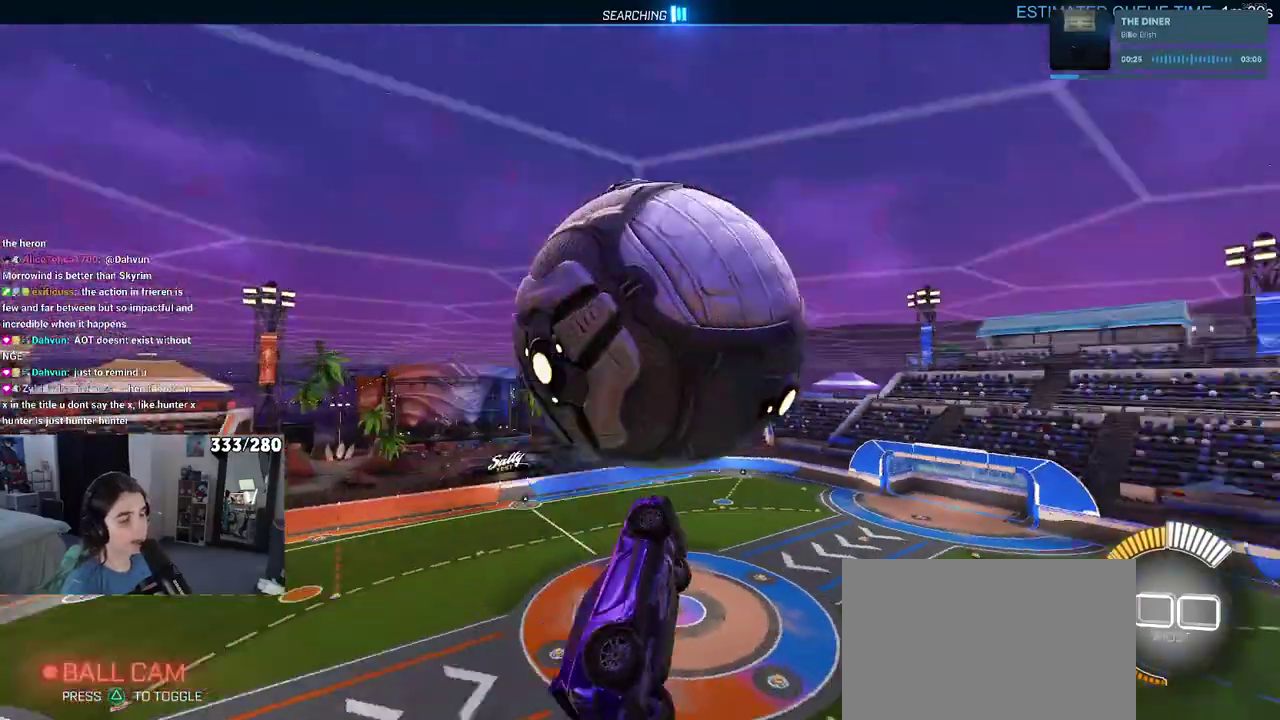
{"buttons": [], "left_stick": "center", "right_stick": "center", "events": []}
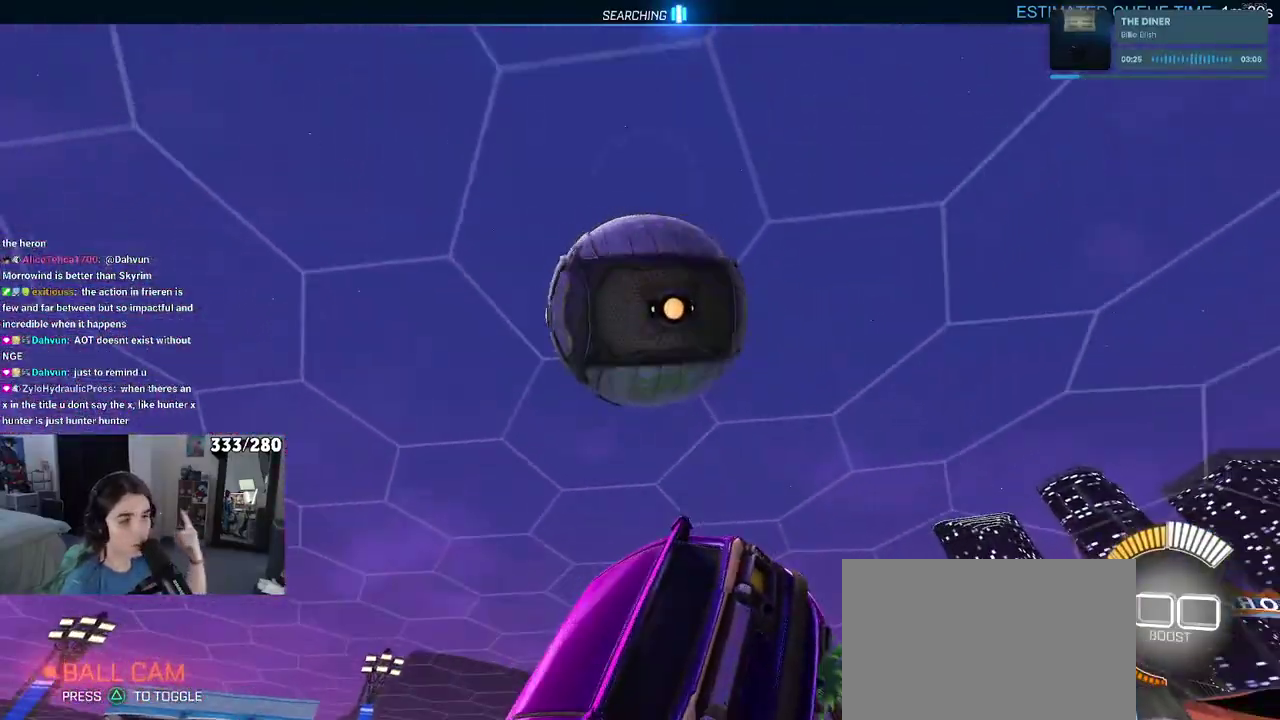
{"buttons": [], "left_stick": "center", "right_stick": "center", "events": []}
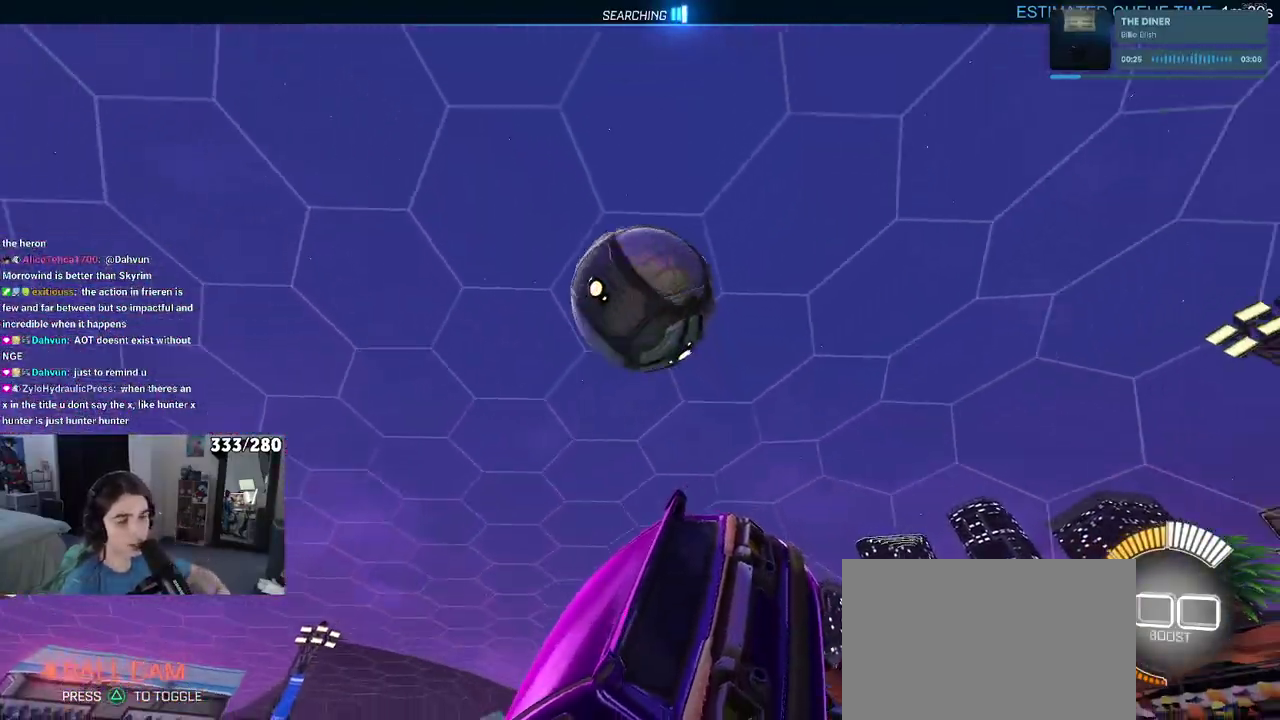
{"buttons": [], "left_stick": "center", "right_stick": "center", "events": []}
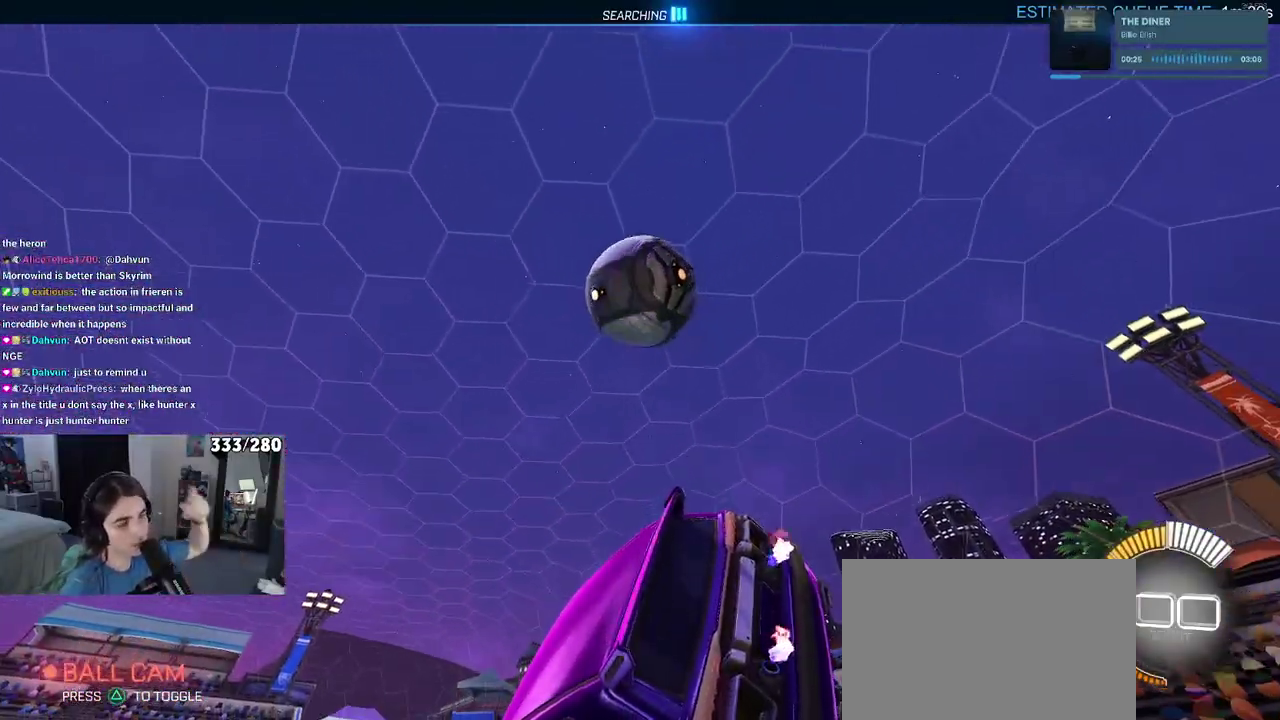
{"buttons": ["L2"], "left_stick": "center", "right_stick": "center", "events": [[400, "L2", "down"]]}
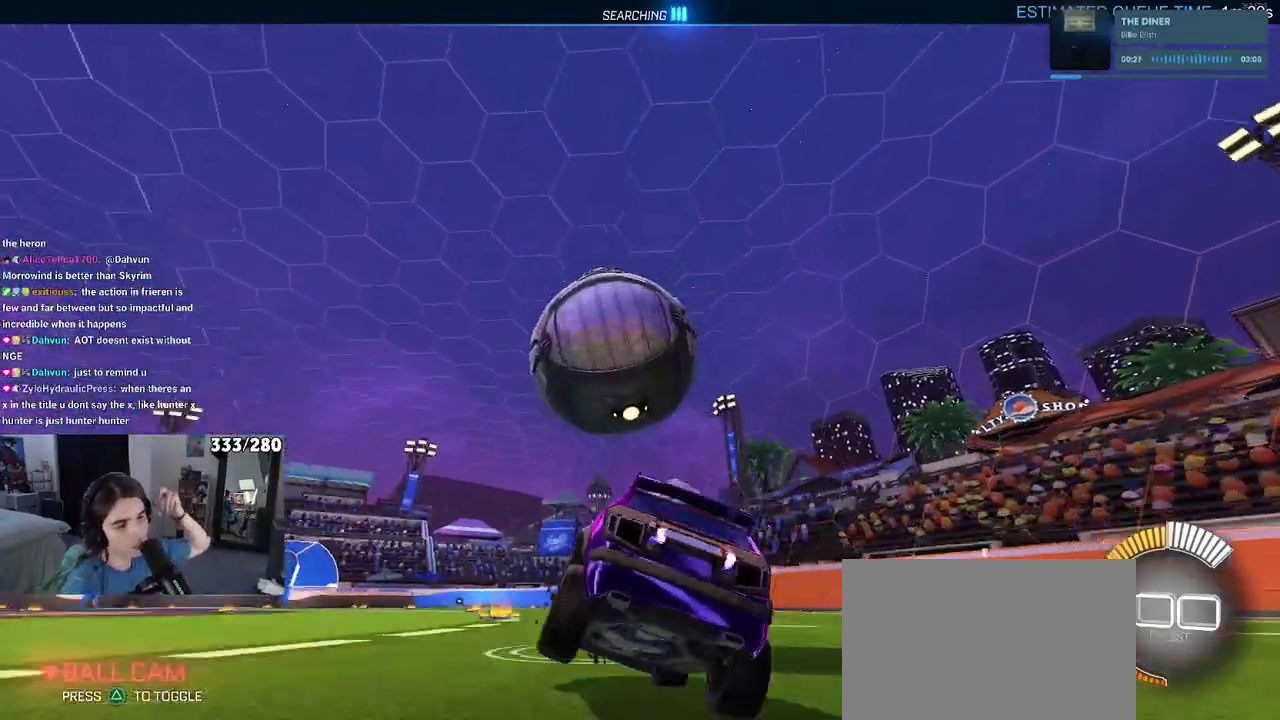
{"buttons": ["L2"], "left_stick": "right", "right_stick": "center", "events": [[433, "left_stick", "right"]]}